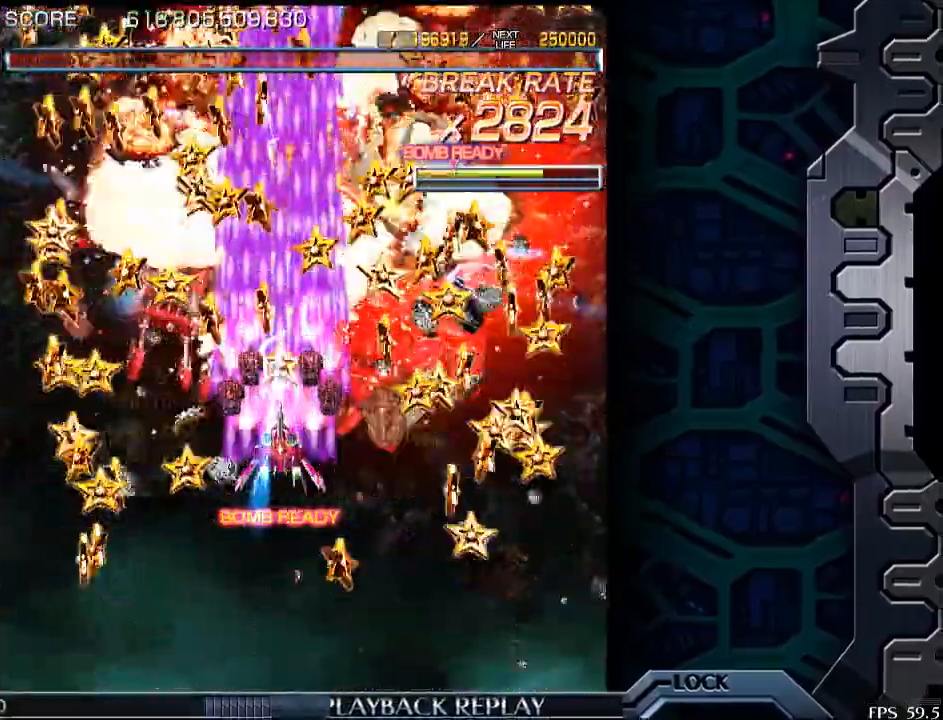
Gameplay with a controller (arcade stick); each line is a JSON object with the inputs held at the frame after it. "events" lists button and stick changes between this image and that frame as [ms after this image, input, new state], when the widget could be followed in between. Not read: L3 R3.
{"buttons": [], "left_stick": "center", "events": []}
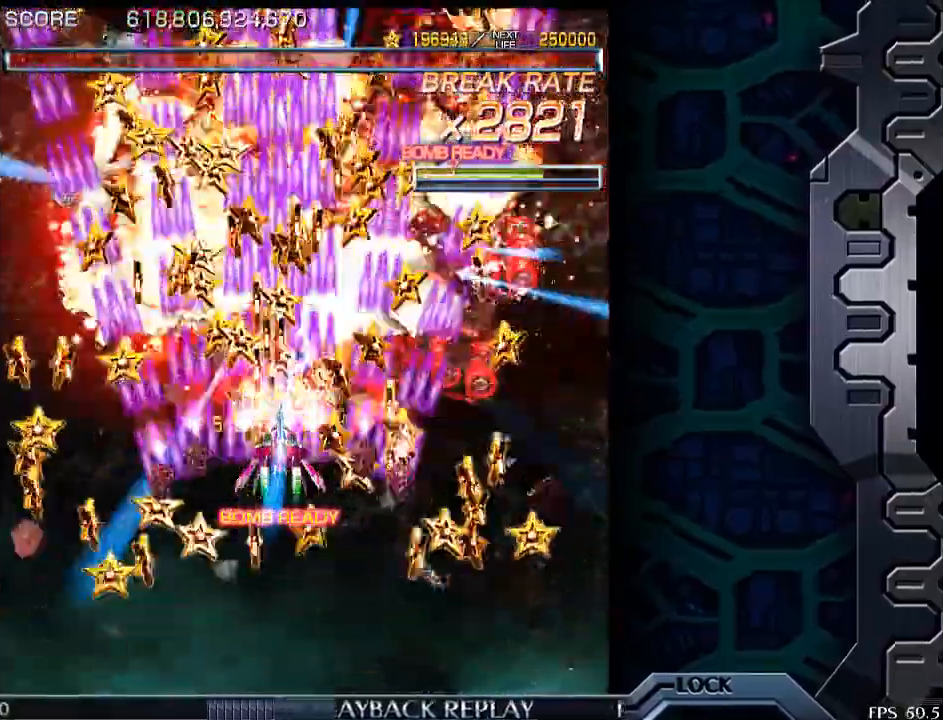
{"buttons": [], "left_stick": "center", "events": []}
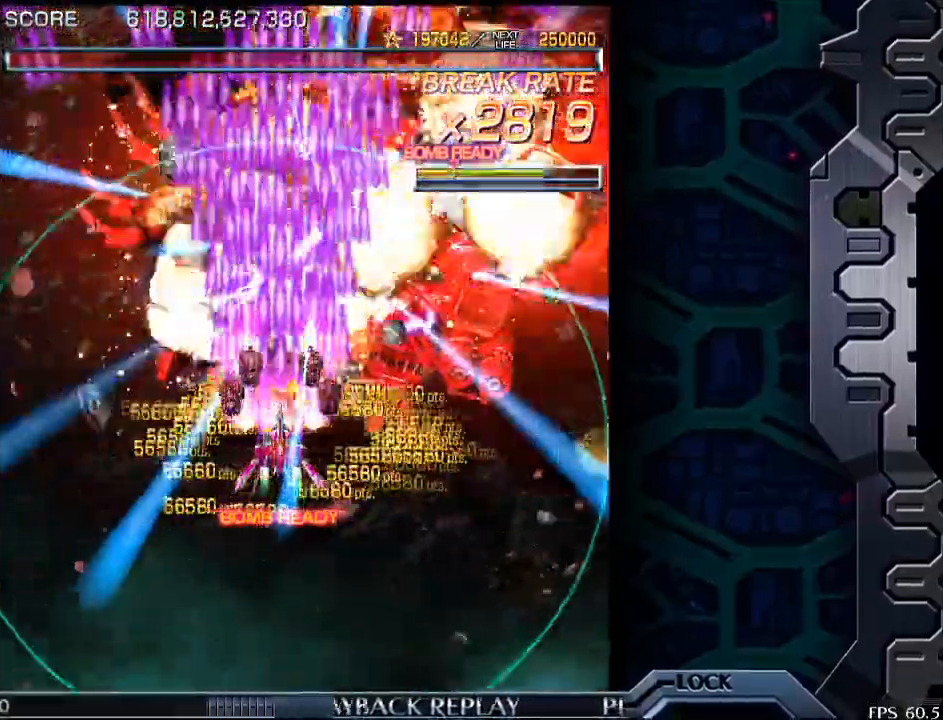
{"buttons": [], "left_stick": "center", "events": [[33, "left_stick", "down"], [150, "left_stick", "center"]]}
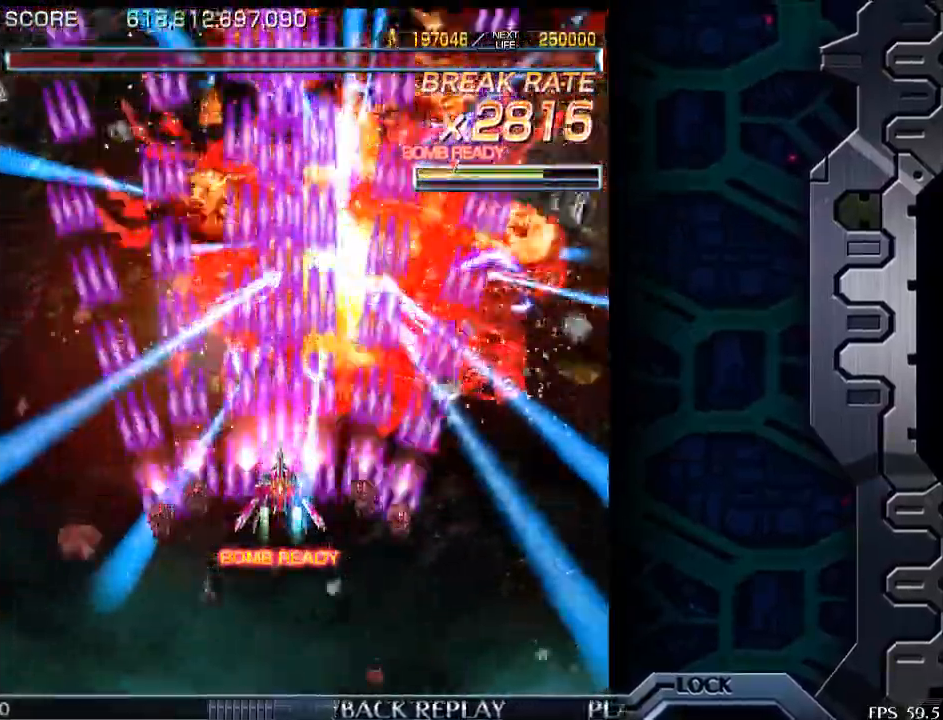
{"buttons": [], "left_stick": "center", "events": []}
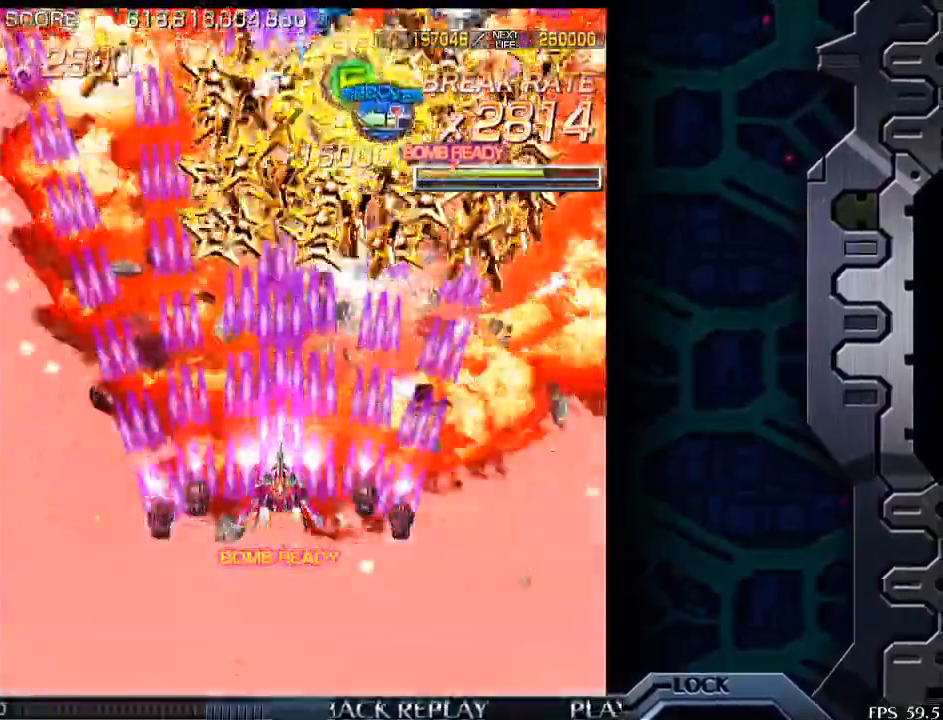
{"buttons": [], "left_stick": "up", "events": [[300, "left_stick", "up"]]}
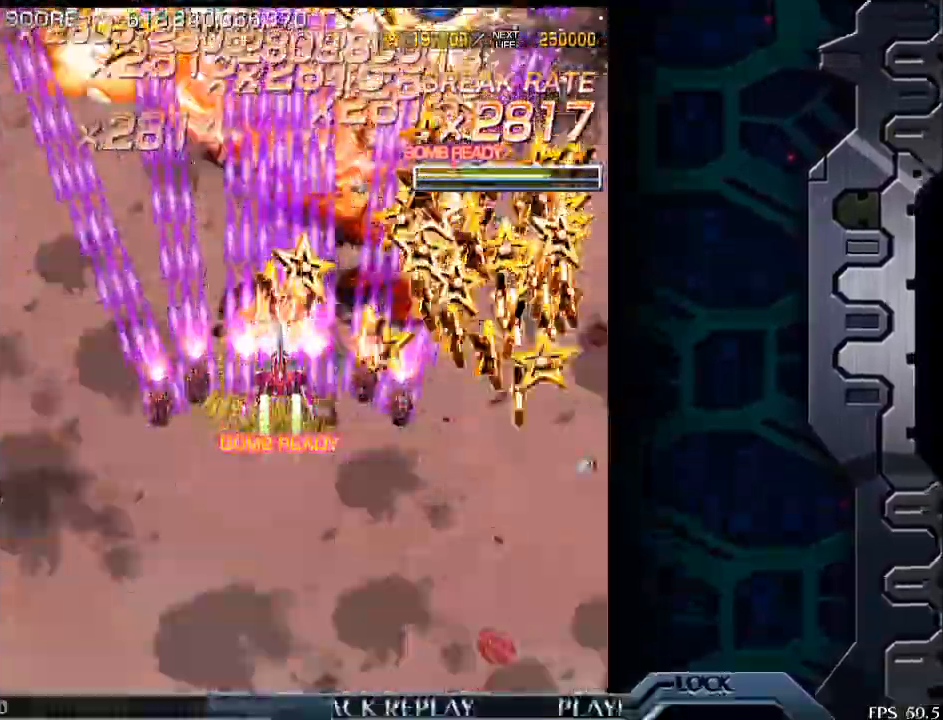
{"buttons": [], "left_stick": "center", "events": [[83, "left_stick", "center"], [200, "left_stick", "down-right"], [333, "left_stick", "center"]]}
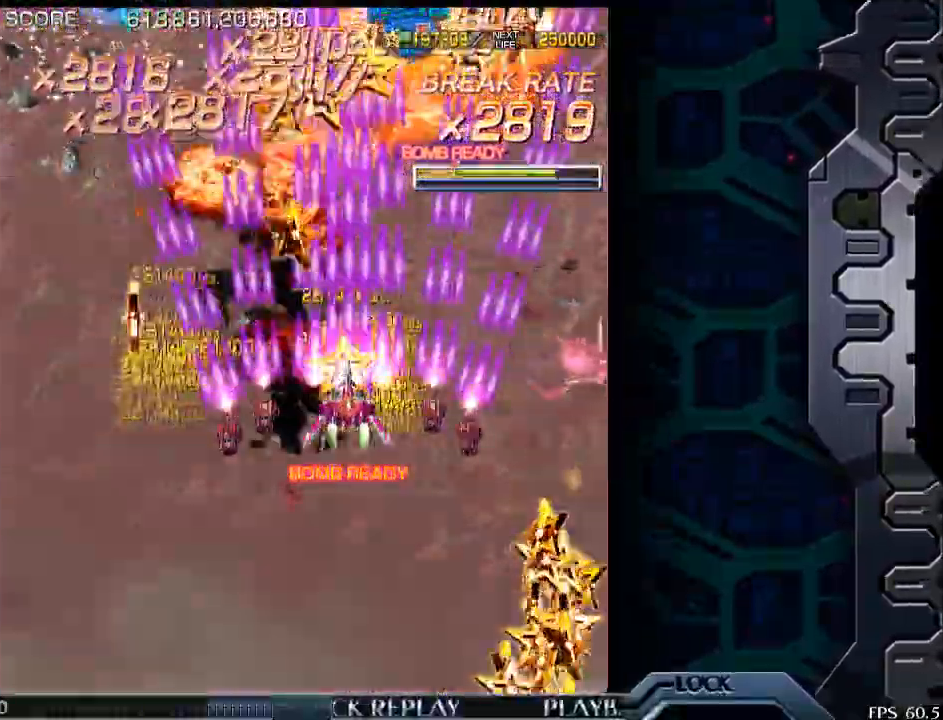
{"buttons": [], "left_stick": "right", "events": [[33, "left_stick", "left"], [233, "left_stick", "center"], [400, "left_stick", "right"]]}
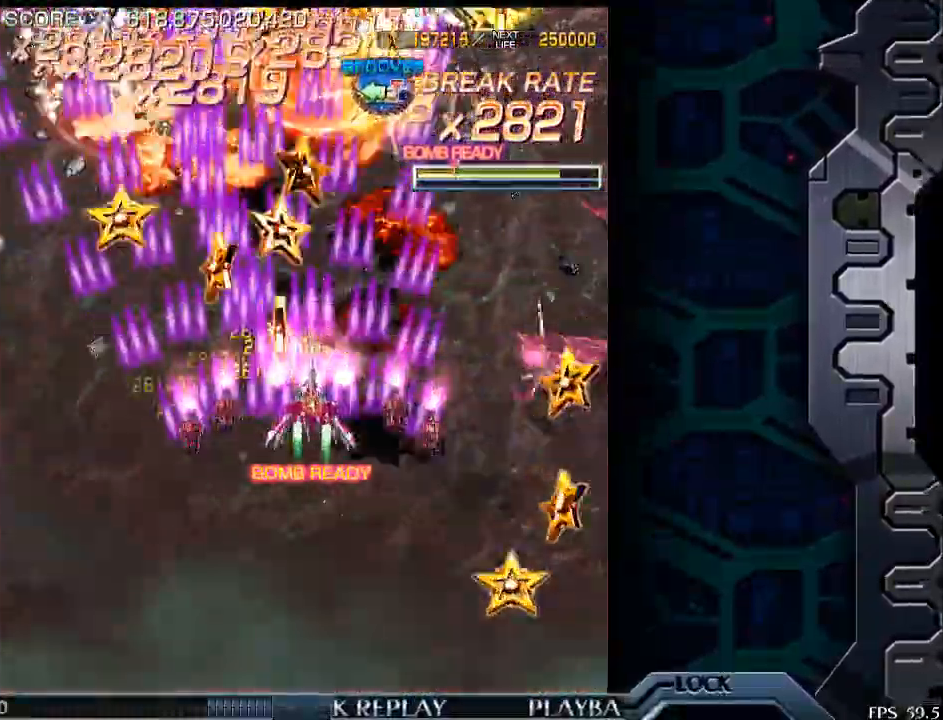
{"buttons": [], "left_stick": "center", "events": [[150, "left_stick", "center"], [350, "left_stick", "left"], [500, "left_stick", "center"]]}
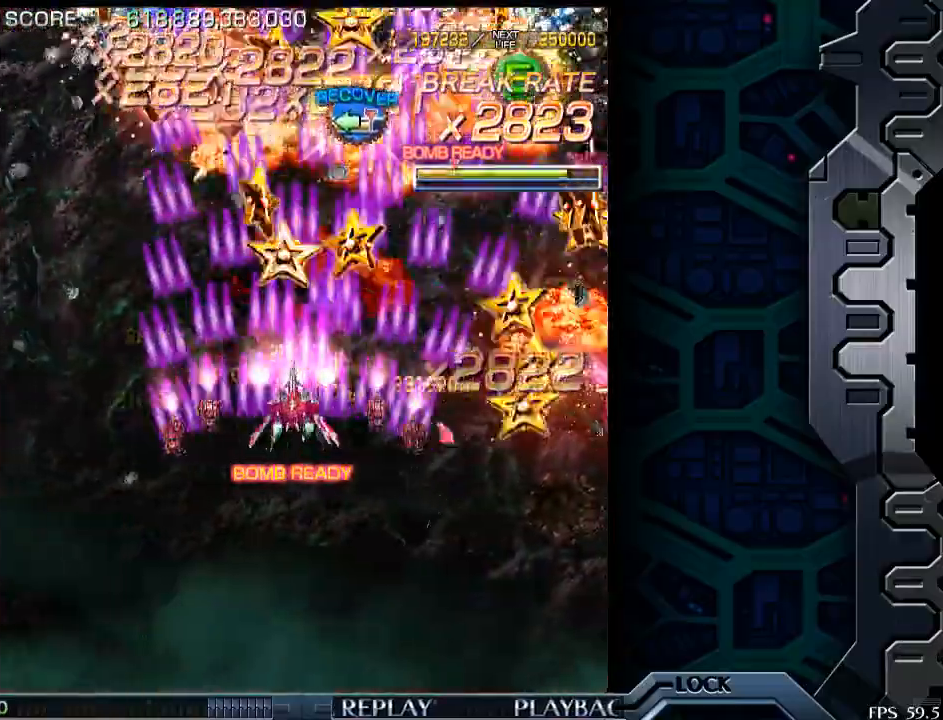
{"buttons": [], "left_stick": "left", "events": [[200, "left_stick", "right"], [350, "left_stick", "center"], [500, "left_stick", "left"]]}
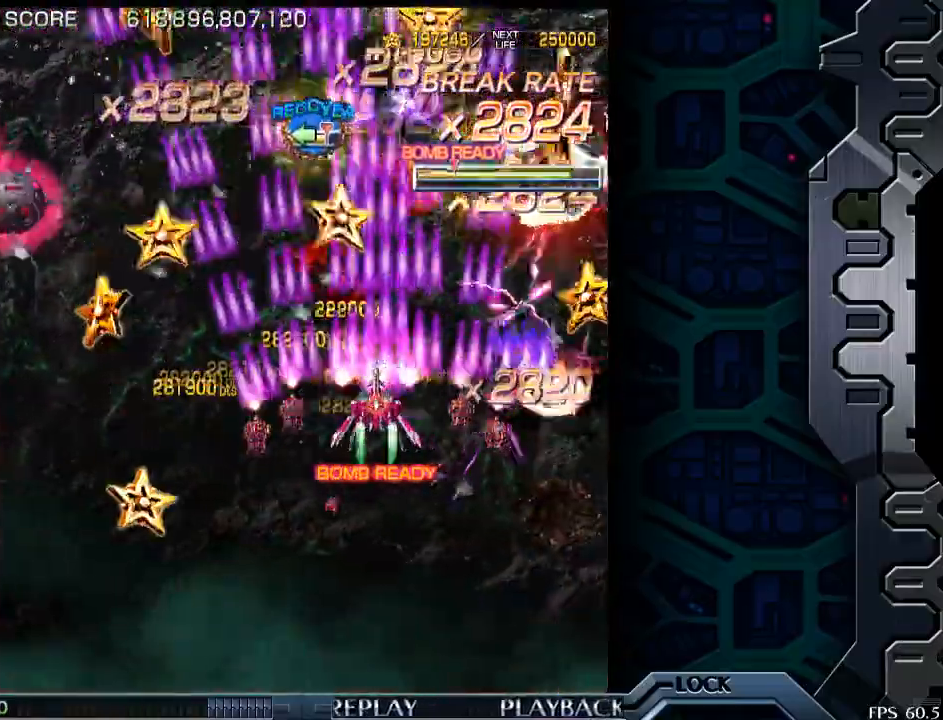
{"buttons": [], "left_stick": "center", "events": [[200, "left_stick", "center"]]}
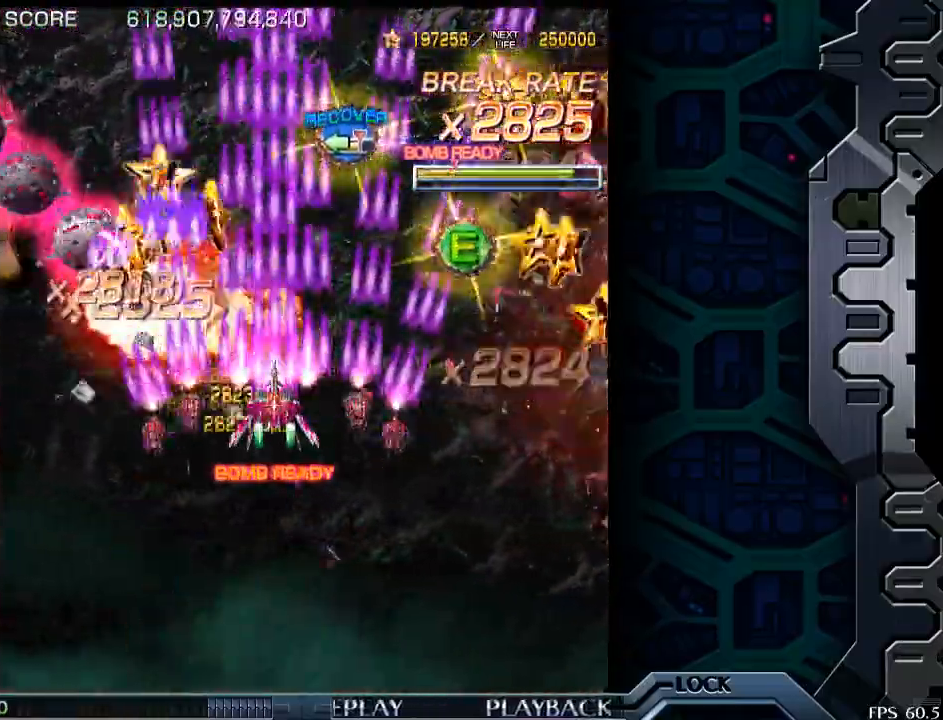
{"buttons": [], "left_stick": "center", "events": [[150, "left_stick", "up-right"], [350, "left_stick", "center"]]}
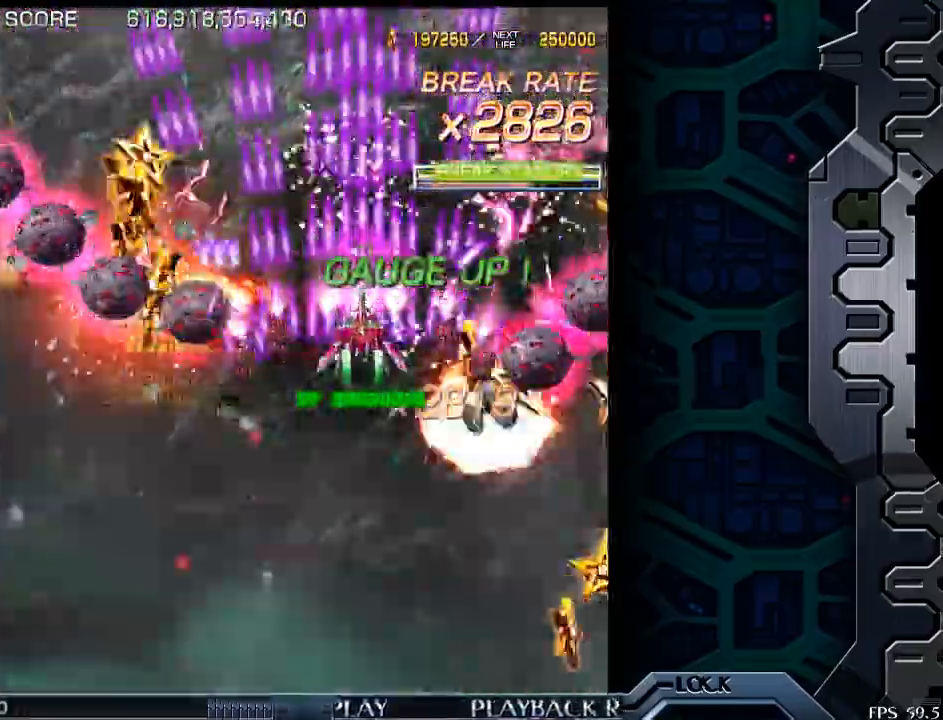
{"buttons": [], "left_stick": "center", "events": [[133, "left_stick", "down-right"], [250, "left_stick", "down-left"], [383, "left_stick", "down"], [483, "left_stick", "center"]]}
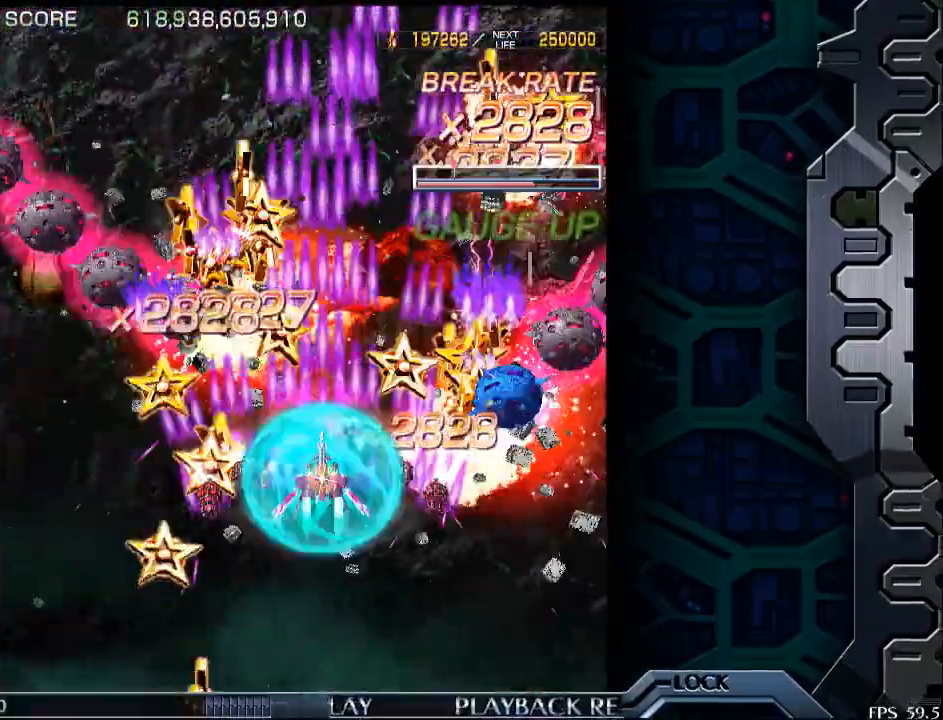
{"buttons": [], "left_stick": "up", "events": [[100, "left_stick", "up"]]}
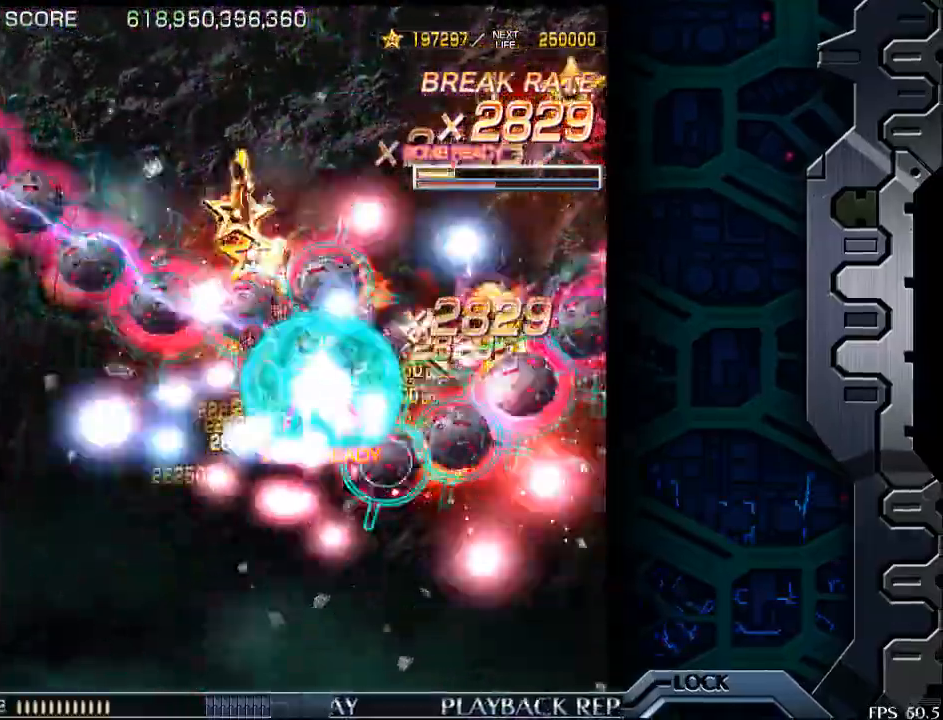
{"buttons": [], "left_stick": "up", "events": []}
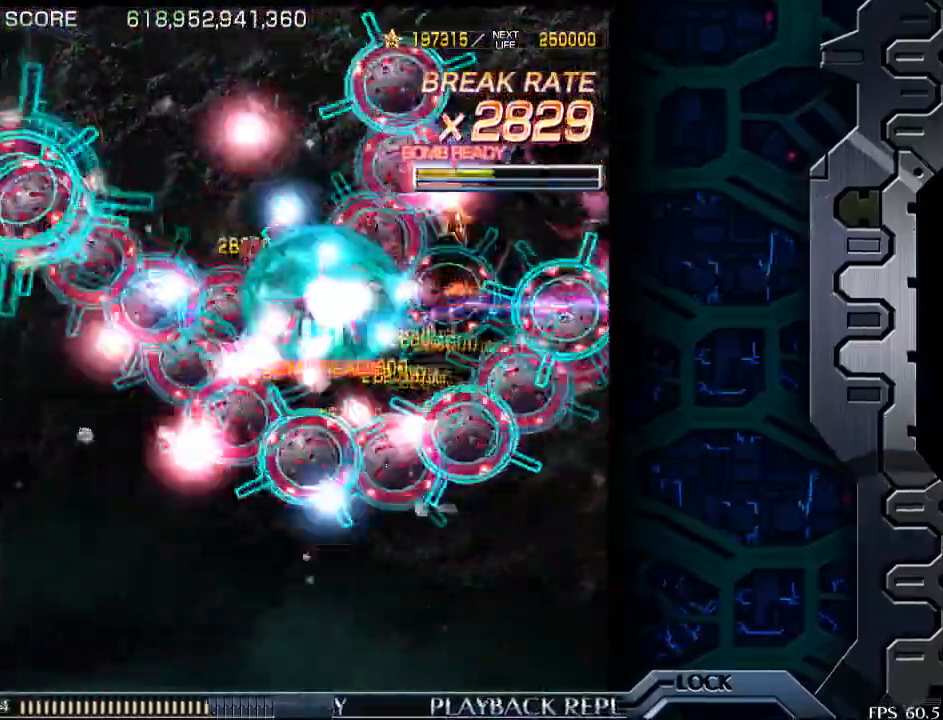
{"buttons": [], "left_stick": "center", "events": [[100, "left_stick", "center"]]}
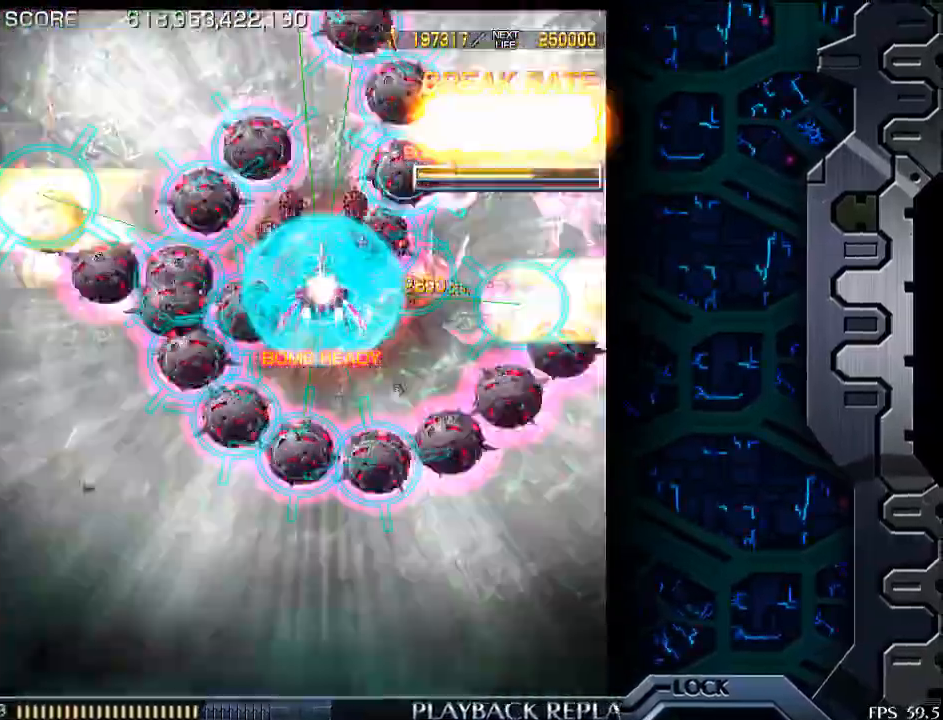
{"buttons": [], "left_stick": "down", "events": [[400, "left_stick", "down"]]}
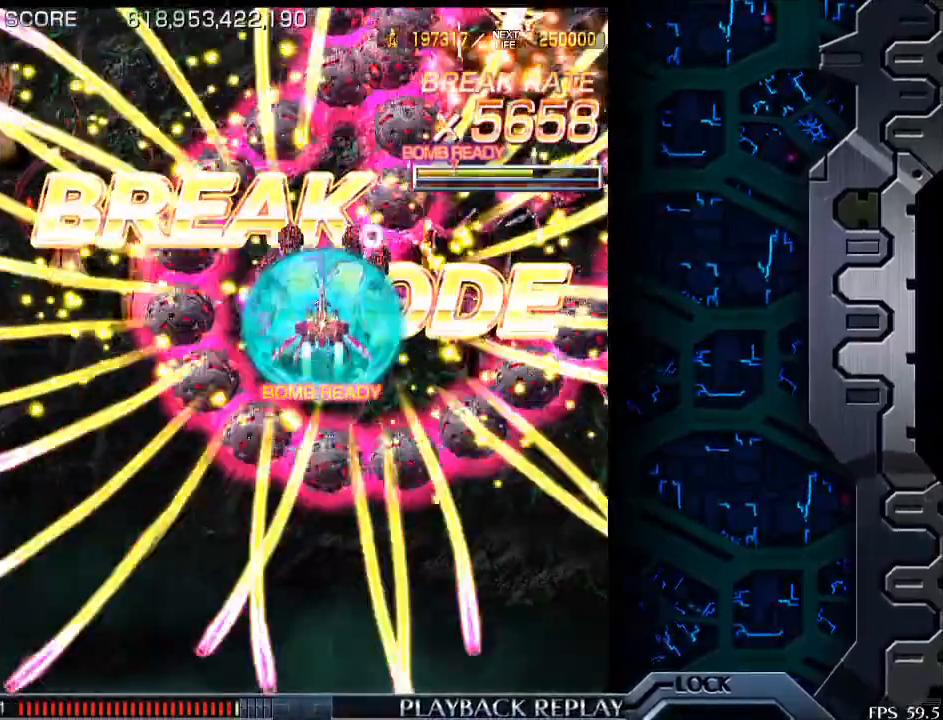
{"buttons": [], "left_stick": "down", "events": []}
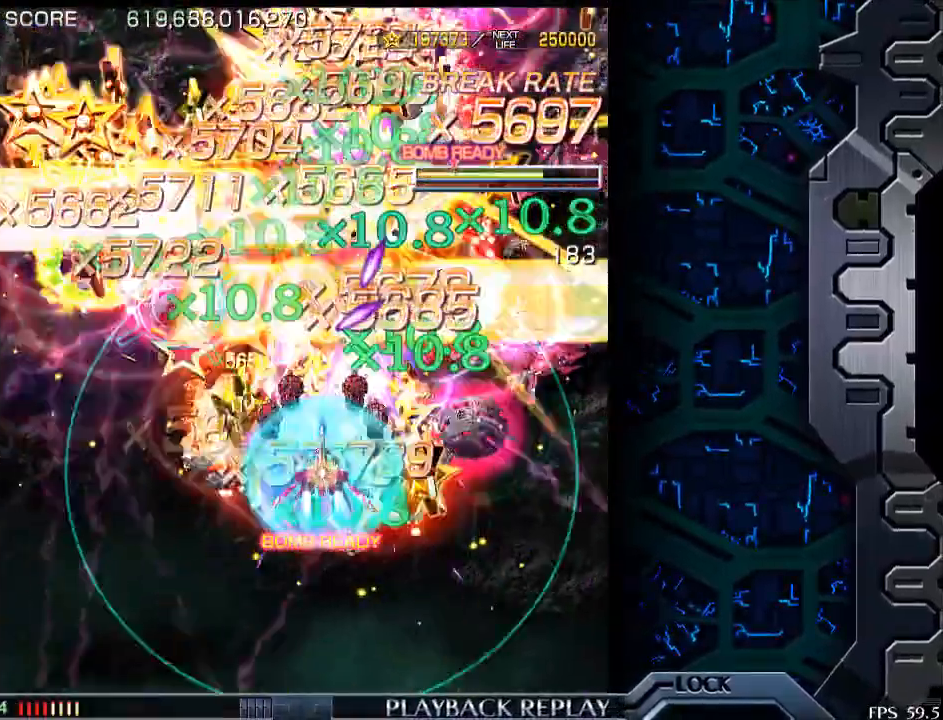
{"buttons": [], "left_stick": "center", "events": [[350, "left_stick", "center"]]}
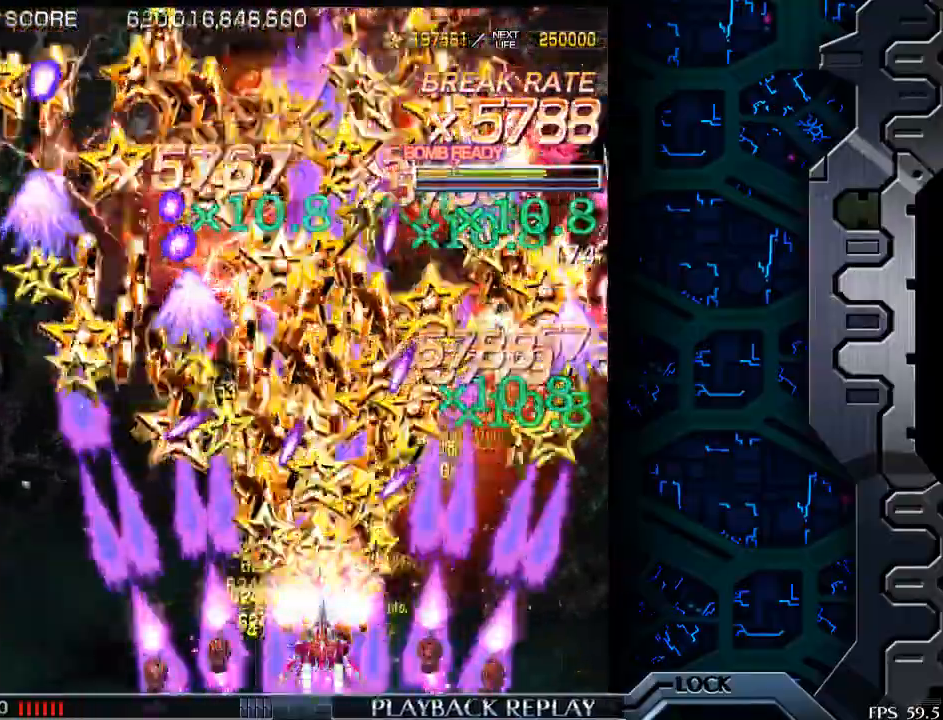
{"buttons": [], "left_stick": "center", "events": [[50, "left_stick", "up-right"], [400, "left_stick", "center"]]}
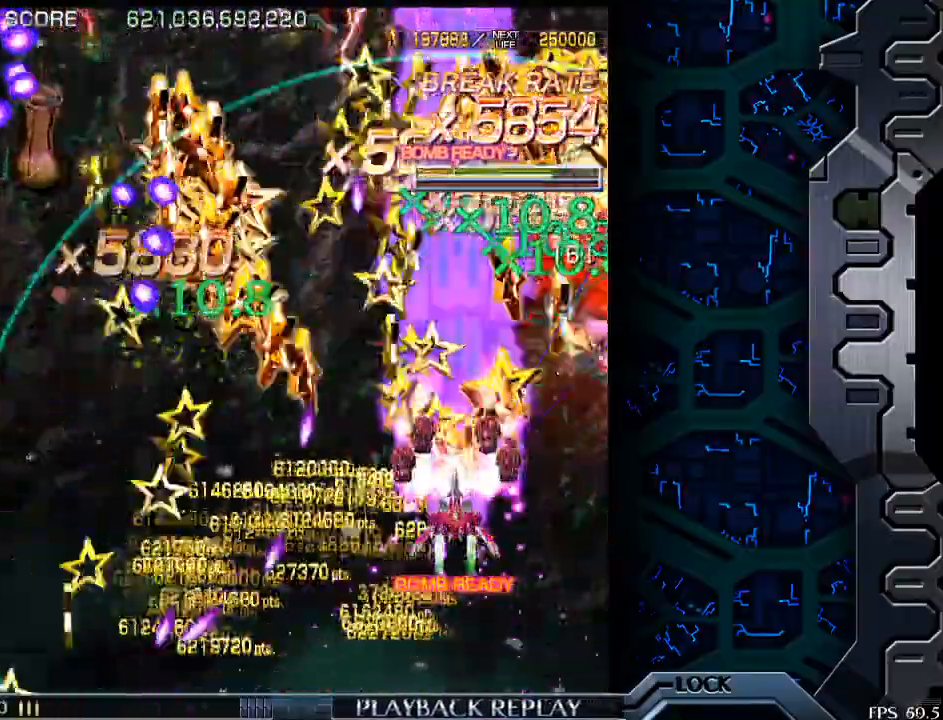
{"buttons": [], "left_stick": "center", "events": [[200, "left_stick", "up-left"], [333, "left_stick", "left"], [483, "left_stick", "center"]]}
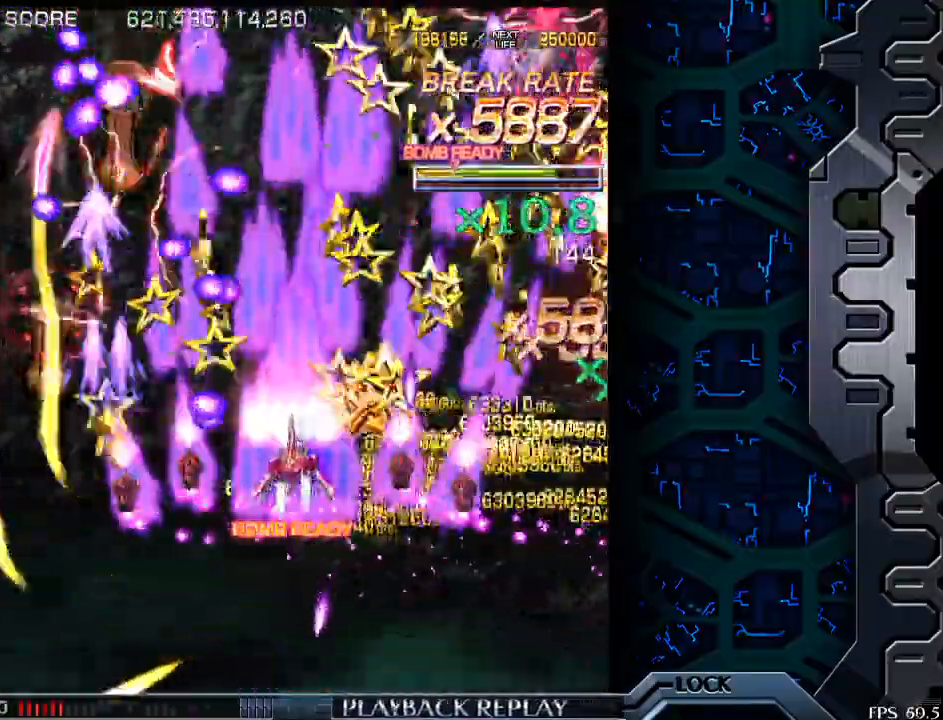
{"buttons": [], "left_stick": "center", "events": [[83, "left_stick", "down"], [200, "left_stick", "center"]]}
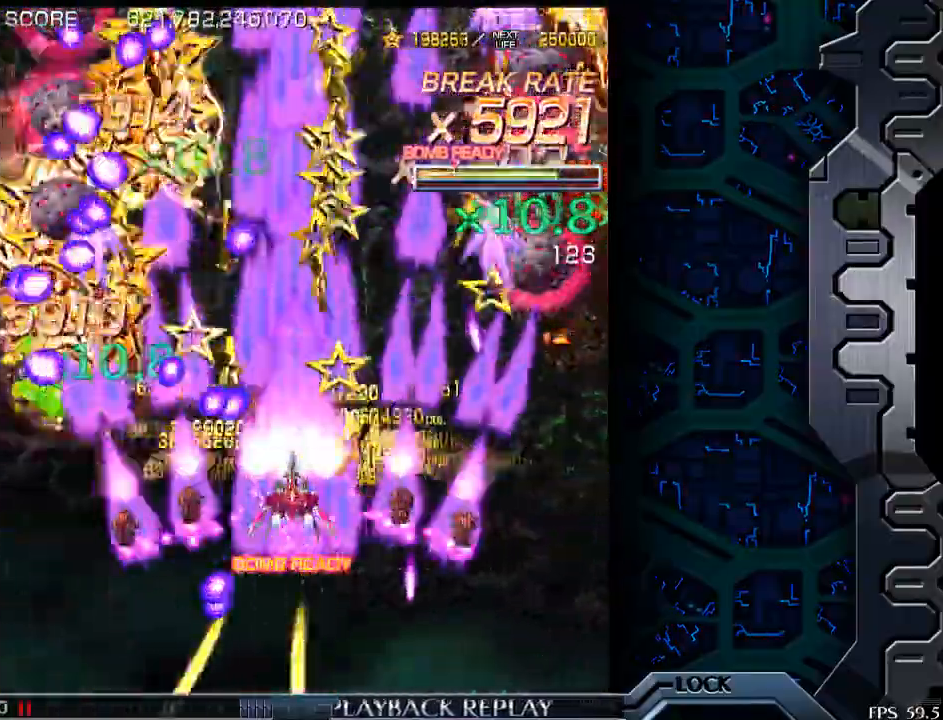
{"buttons": [], "left_stick": "center", "events": [[200, "left_stick", "right"], [250, "left_stick", "center"]]}
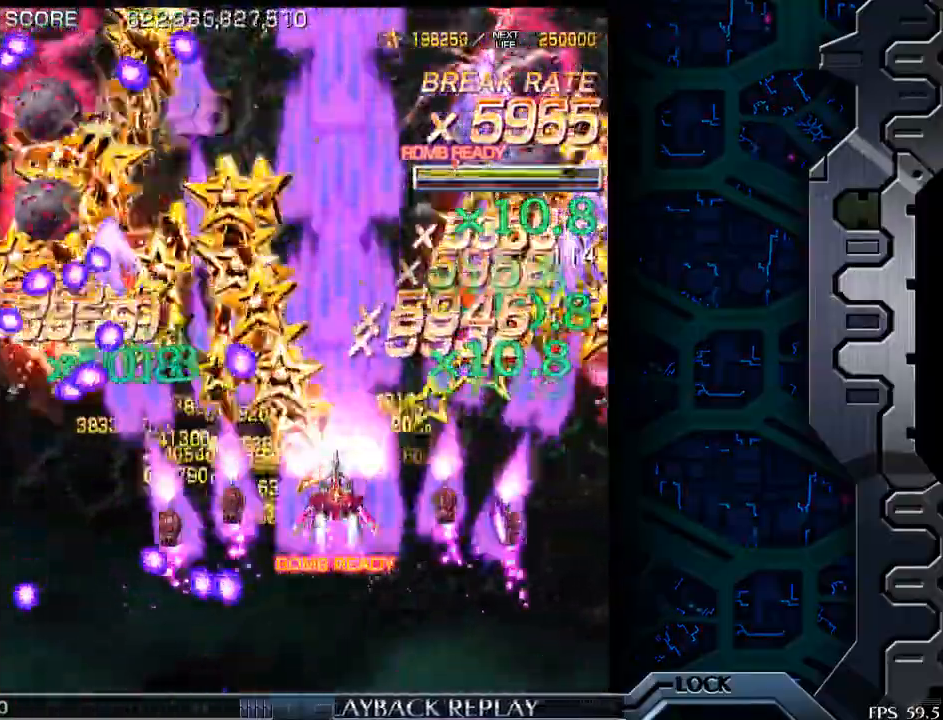
{"buttons": [], "left_stick": "up", "events": [[200, "left_stick", "down"], [283, "left_stick", "center"], [433, "left_stick", "right"], [500, "left_stick", "up"]]}
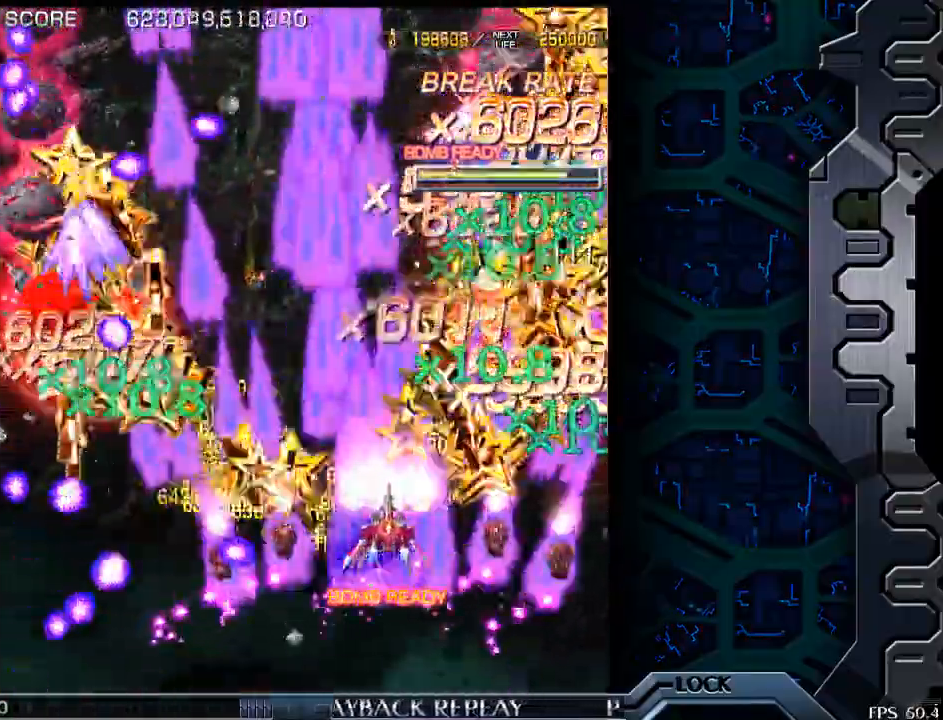
{"buttons": [], "left_stick": "center", "events": [[33, "left_stick", "center"], [100, "left_stick", "up"], [150, "left_stick", "left"], [200, "left_stick", "center"], [250, "left_stick", "left"], [350, "left_stick", "center"]]}
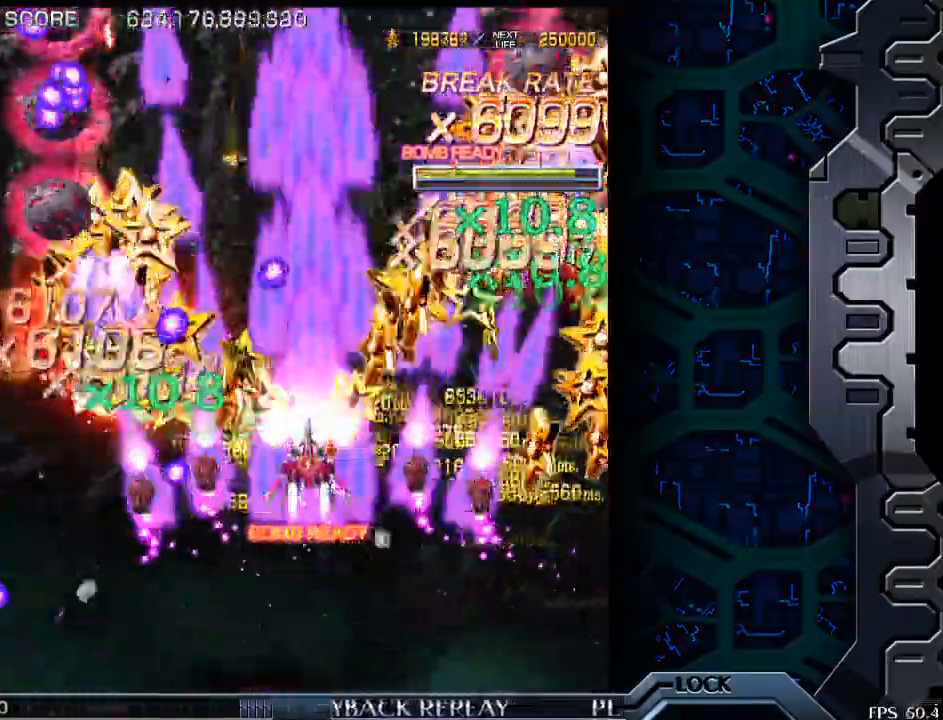
{"buttons": [], "left_stick": "center", "events": [[250, "left_stick", "left"], [300, "left_stick", "center"]]}
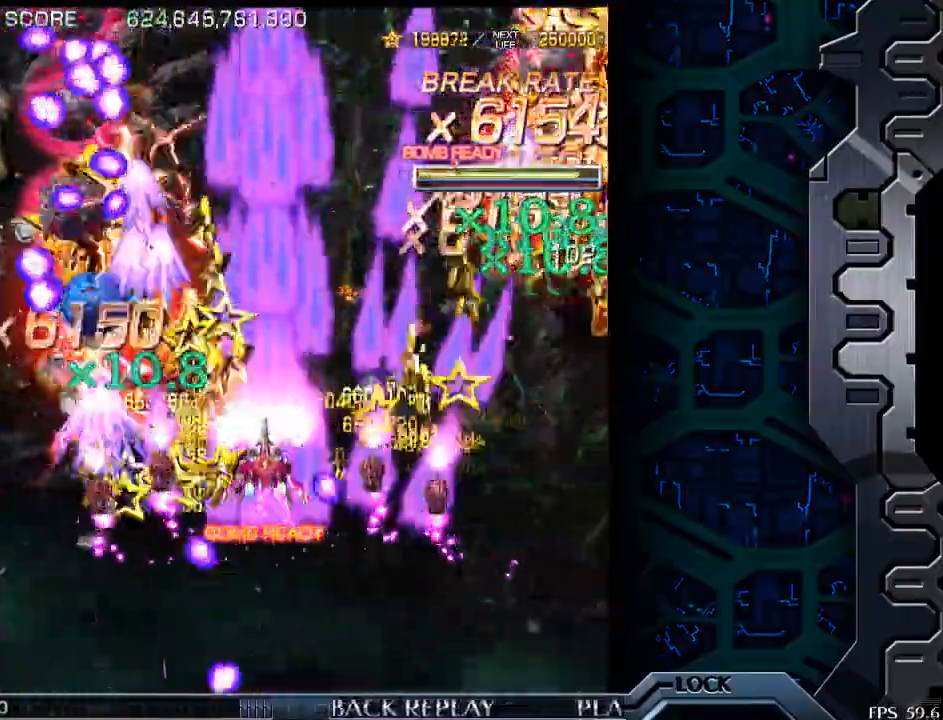
{"buttons": [], "left_stick": "left", "events": [[150, "left_stick", "down"], [300, "left_stick", "center"], [450, "left_stick", "left"]]}
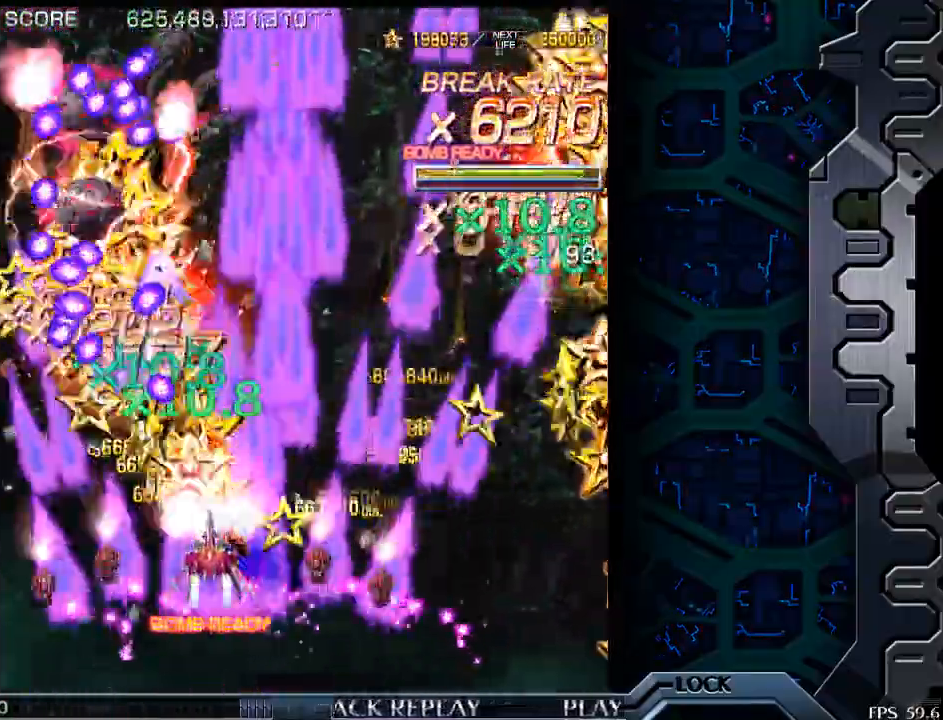
{"buttons": [], "left_stick": "right", "events": [[33, "left_stick", "center"], [150, "left_stick", "right"]]}
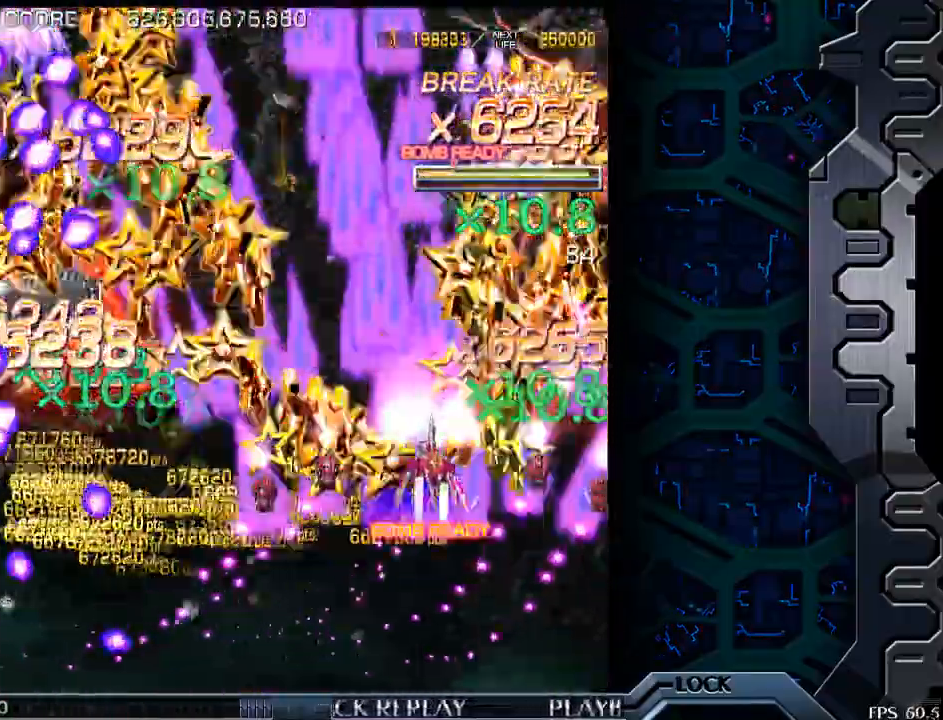
{"buttons": [], "left_stick": "center", "events": [[50, "left_stick", "center"], [133, "left_stick", "left"], [300, "left_stick", "center"]]}
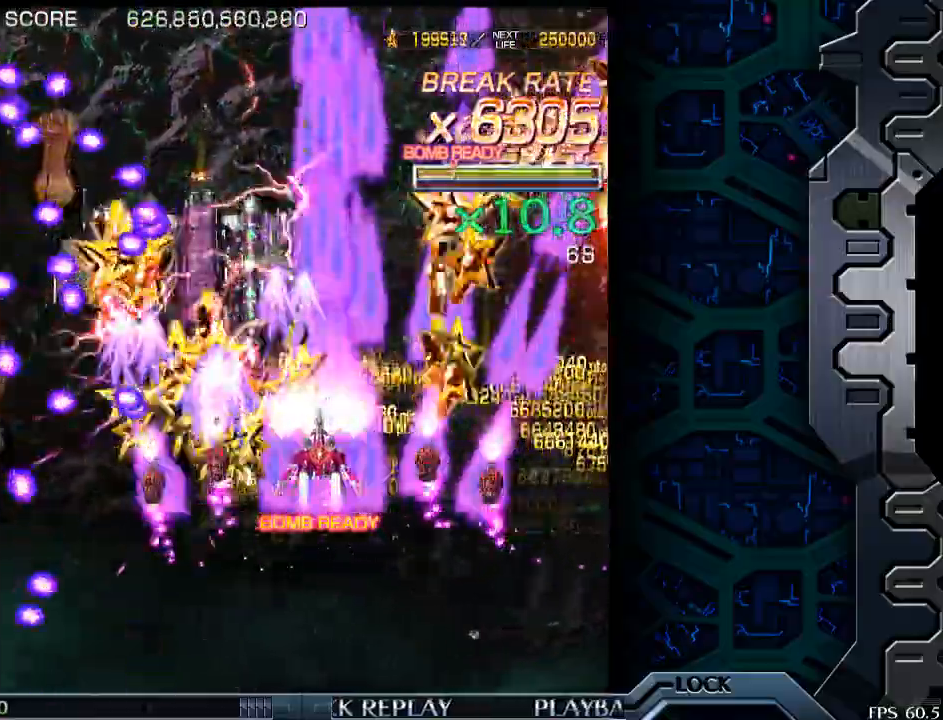
{"buttons": [], "left_stick": "down-right", "events": [[33, "left_stick", "right"], [183, "left_stick", "center"], [233, "left_stick", "left"], [383, "left_stick", "center"], [450, "left_stick", "down-right"]]}